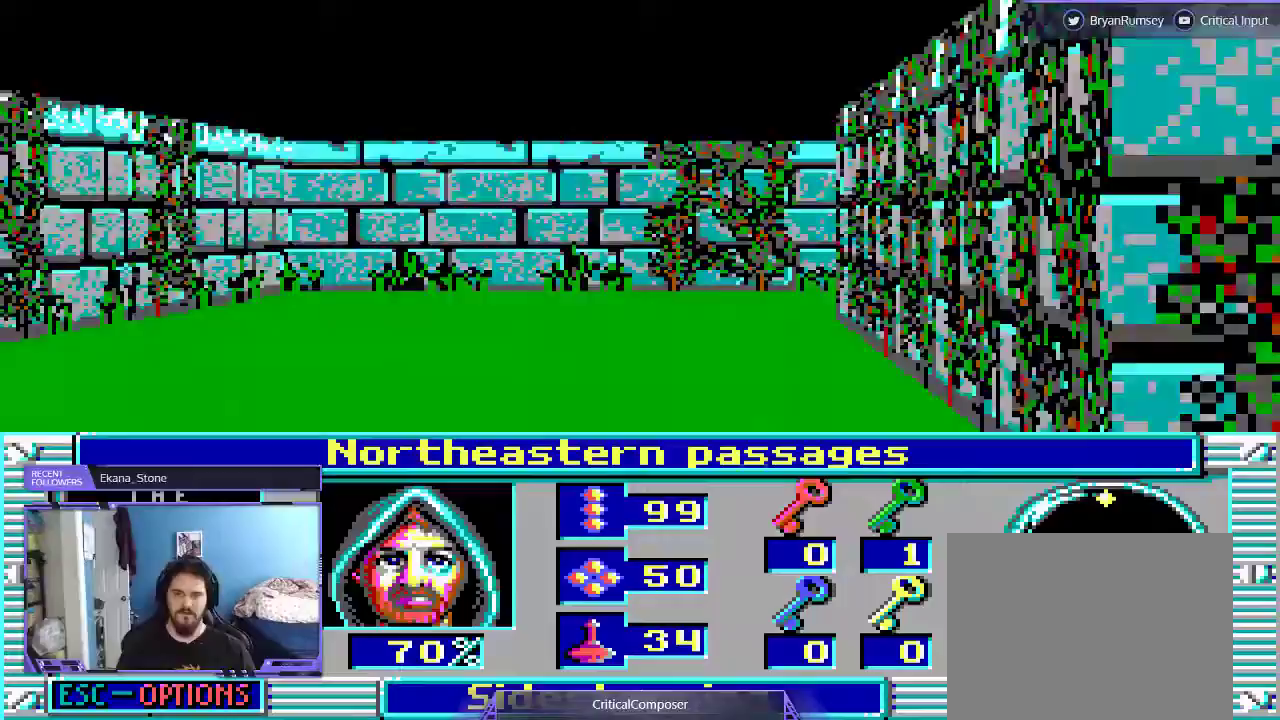
Gameplay with a controller (Xbox layout); each line is a JSON object with the inputs held at the frame after it (dt_ms = milliseconds from this image to that frame). "events" lists button and stick changes between this image and that frame as [ms after this image, input, new state], when the widget could be followed in between. Not read: DPAD_UP L1 L3 R1 R3 TOUCHPAD left_stick other_buttons right_stick.
{"dt_ms": 500, "buttons": [], "events": [[67, "L2", "up"]]}
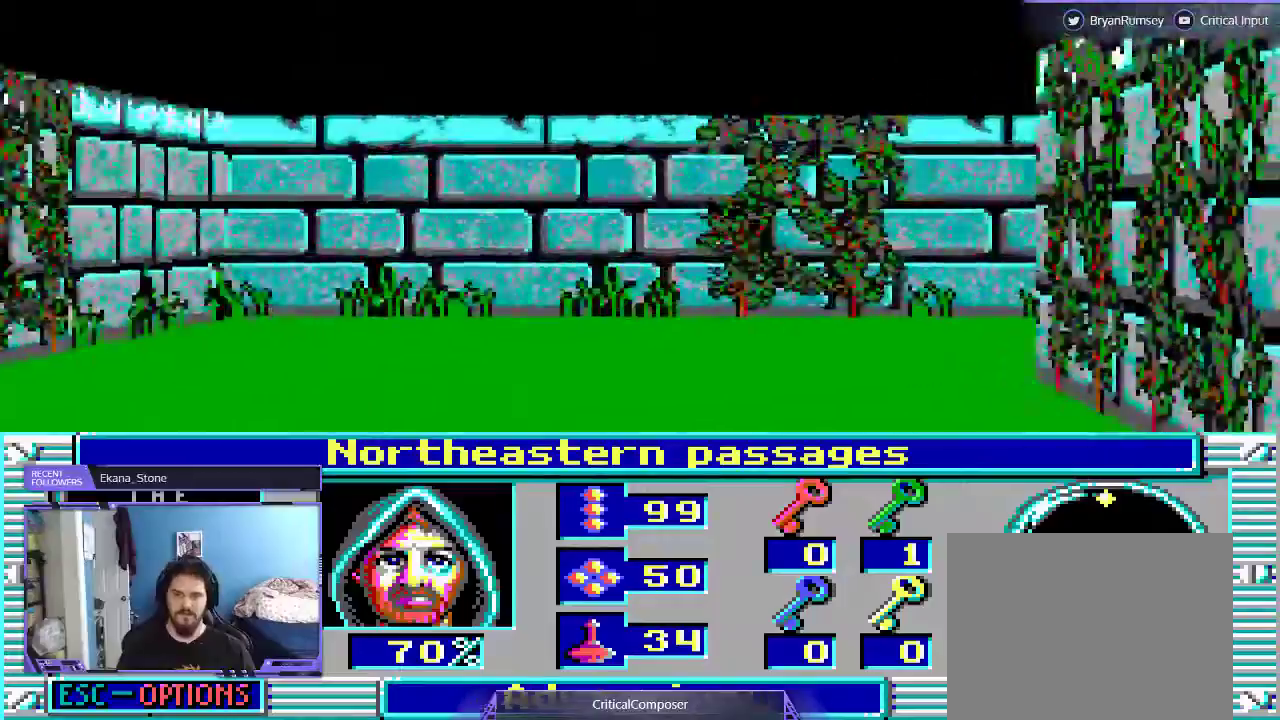
{"dt_ms": 500, "buttons": [], "events": []}
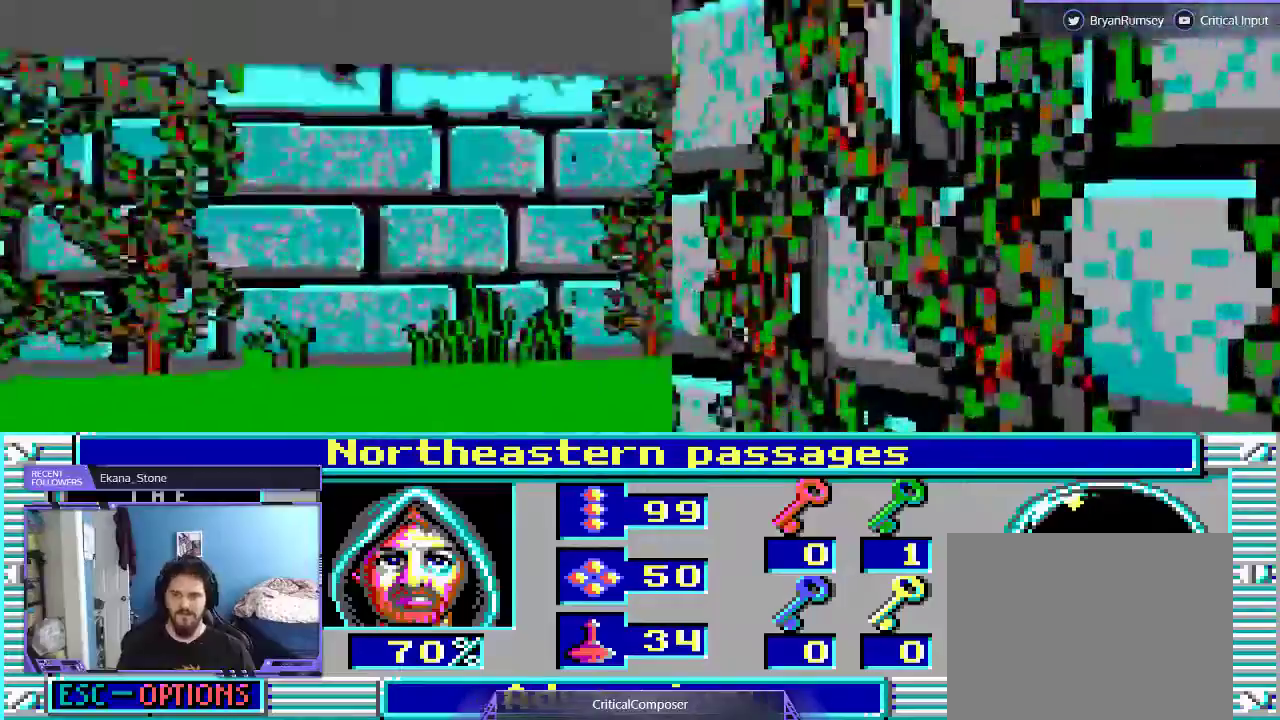
{"dt_ms": 500, "buttons": [], "events": []}
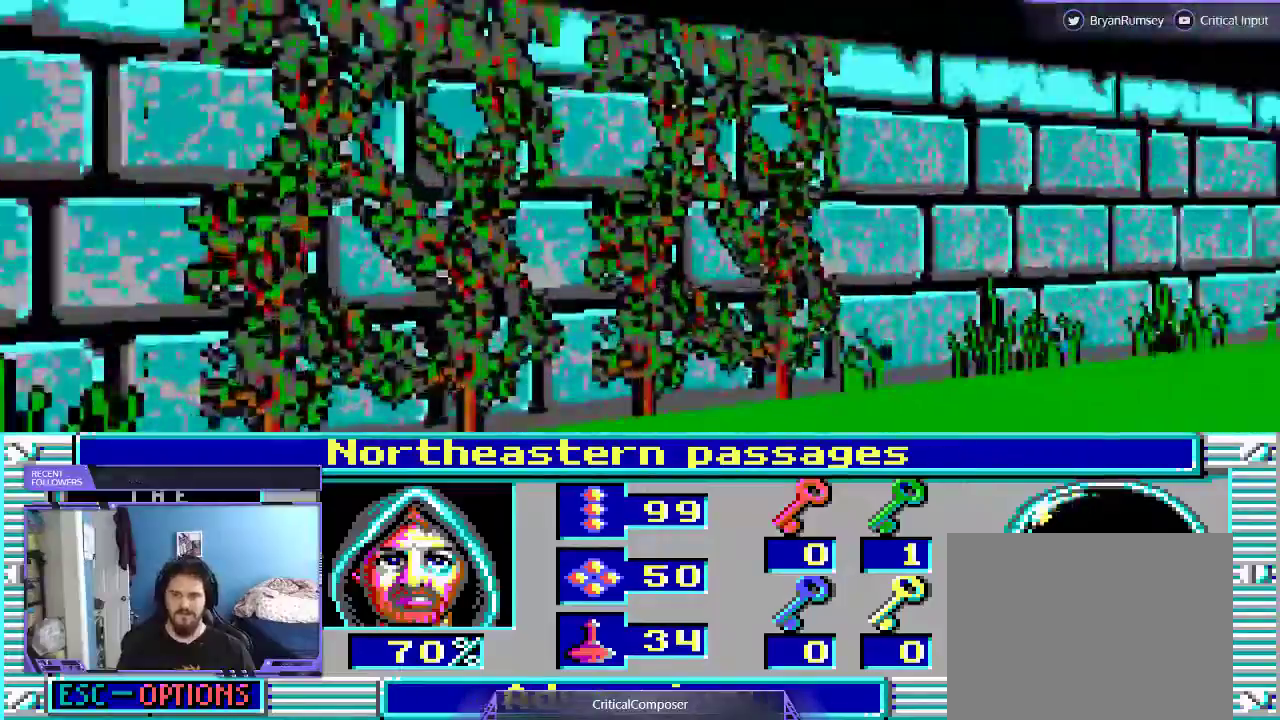
{"dt_ms": 500, "buttons": [], "events": []}
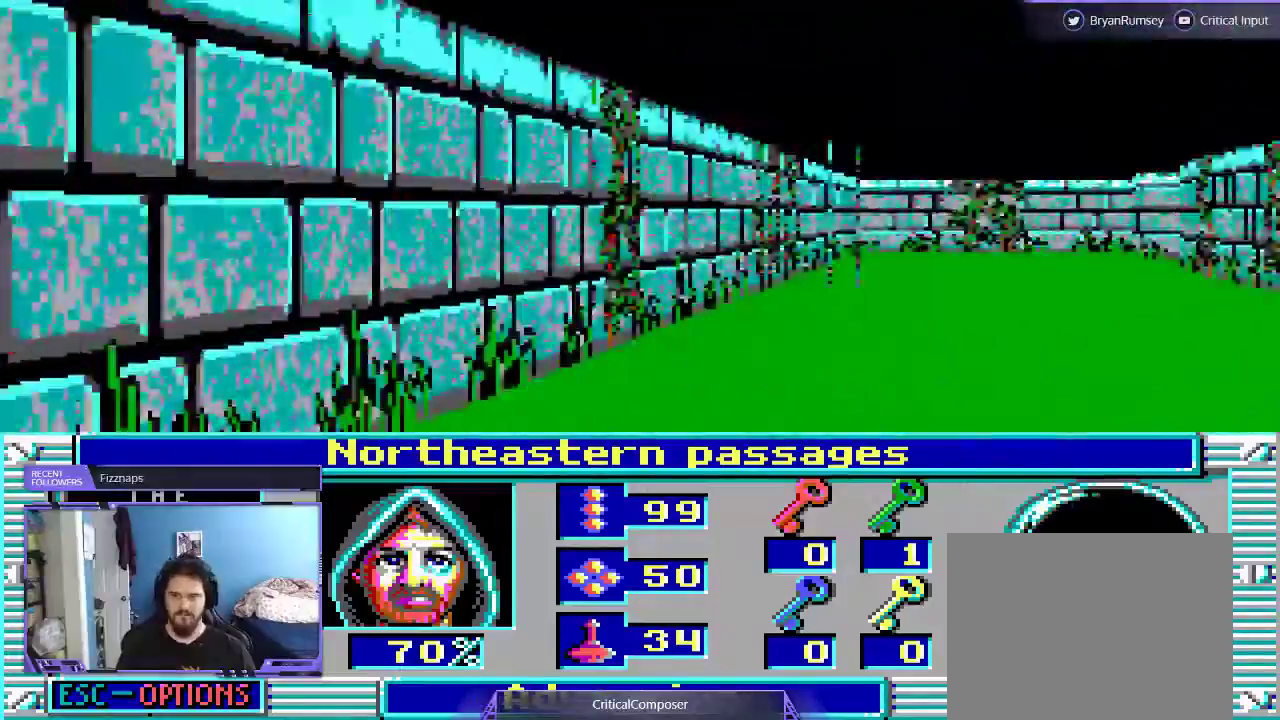
{"dt_ms": 500, "buttons": [], "events": []}
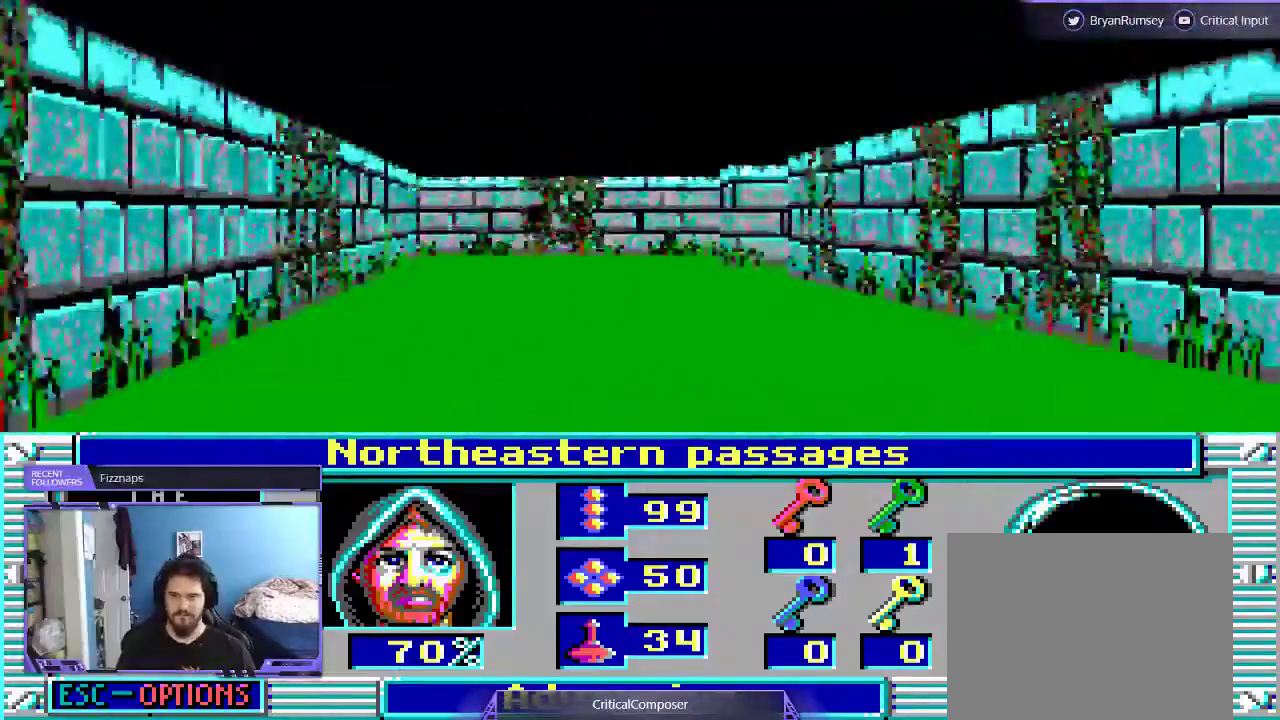
{"dt_ms": 500, "buttons": [], "events": []}
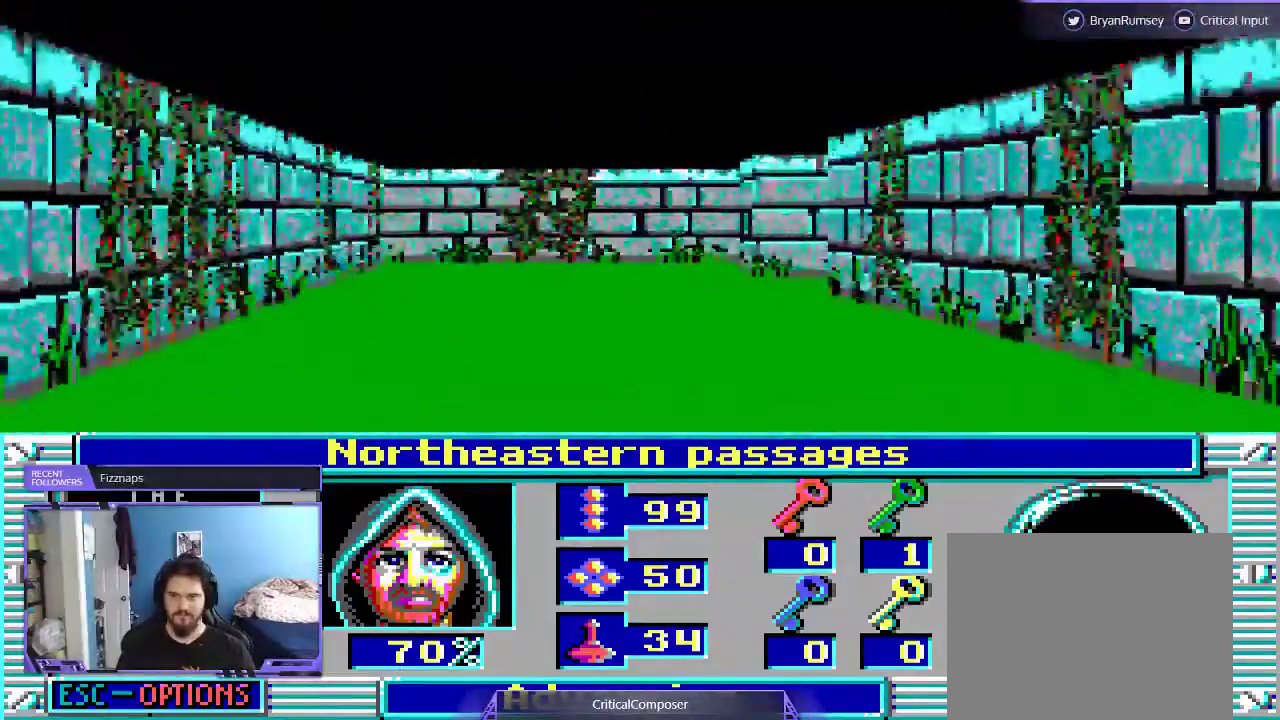
{"dt_ms": 500, "buttons": [], "events": []}
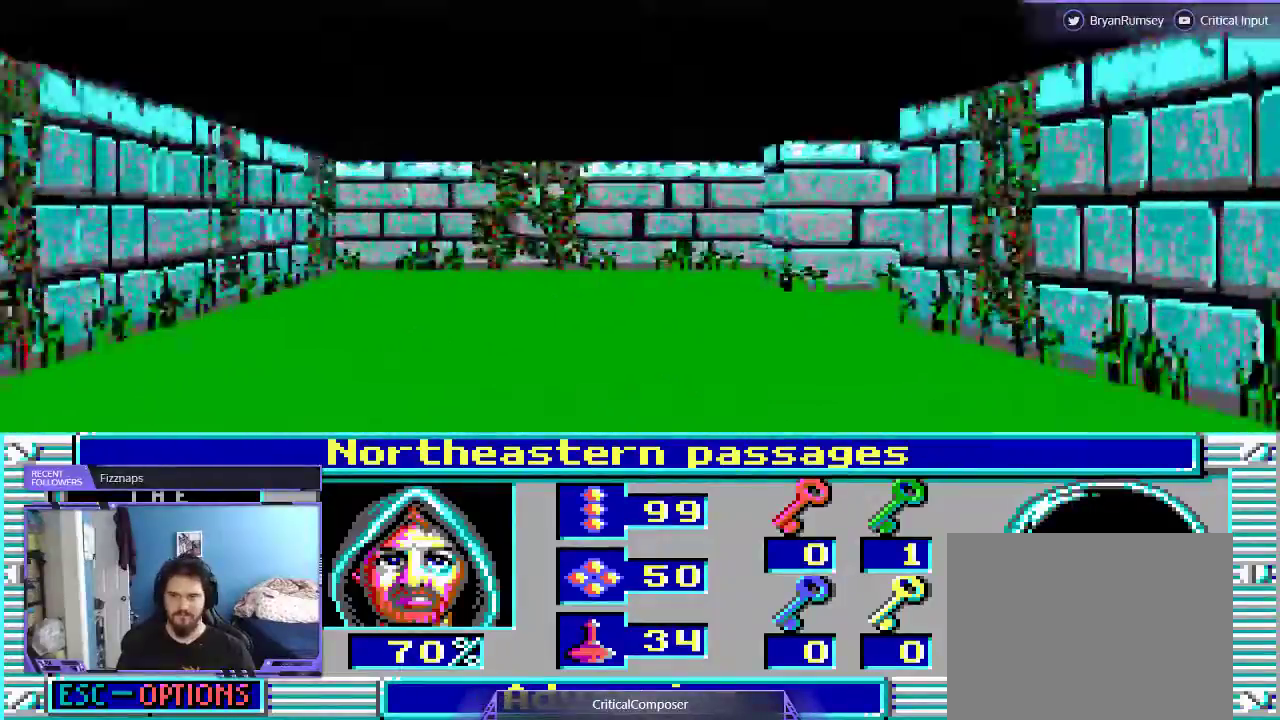
{"dt_ms": 500, "buttons": [], "events": []}
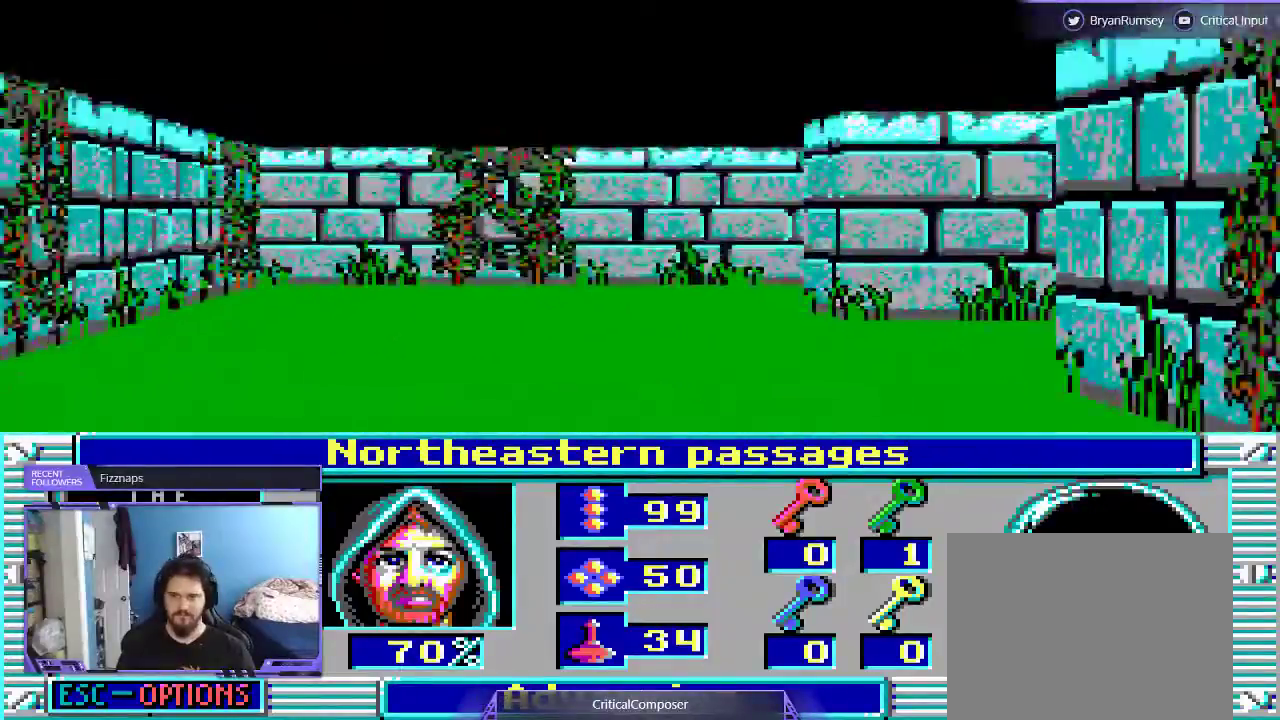
{"dt_ms": 500, "buttons": [], "events": []}
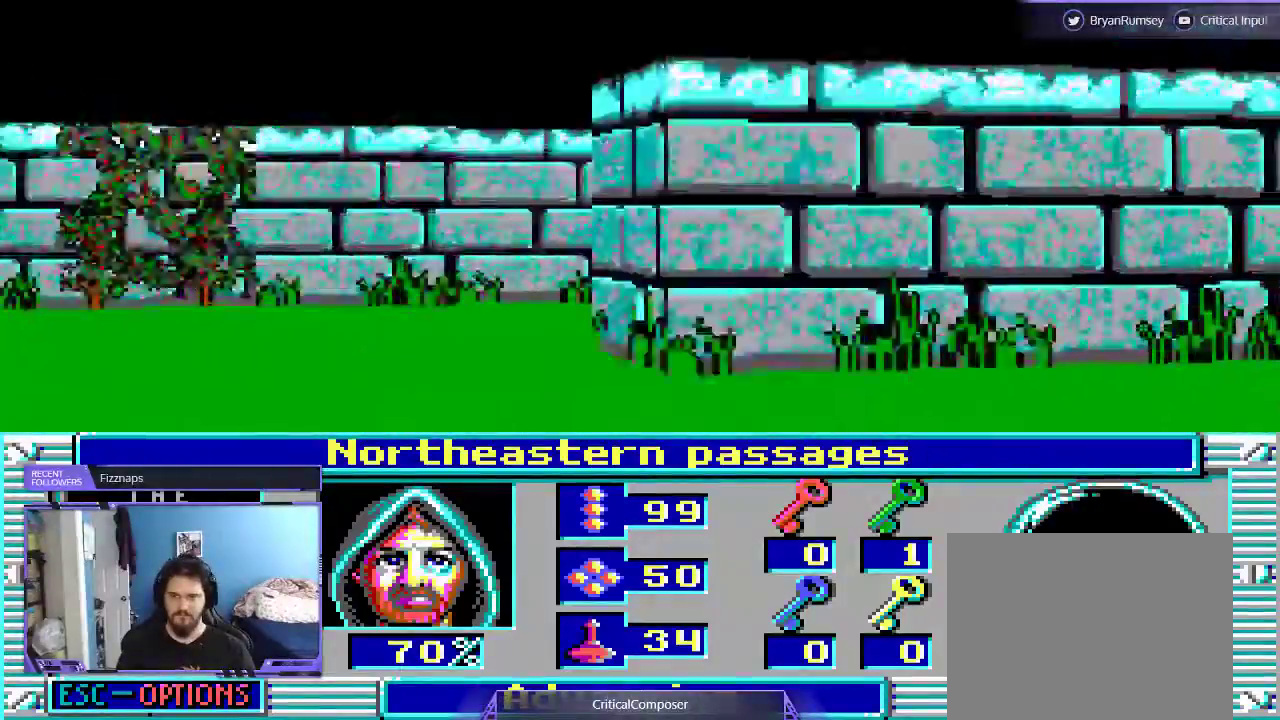
{"dt_ms": 500, "buttons": [], "events": []}
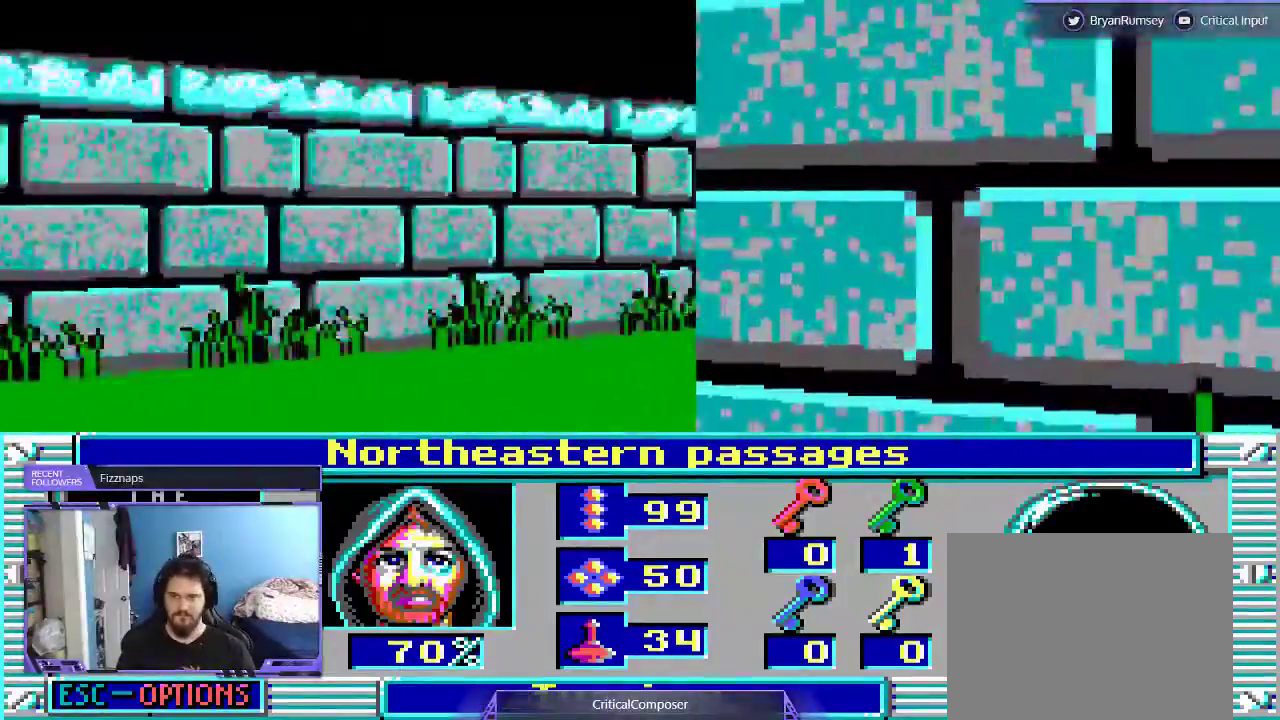
{"dt_ms": 500, "buttons": ["L2"], "events": [[200, "L2", "down"]]}
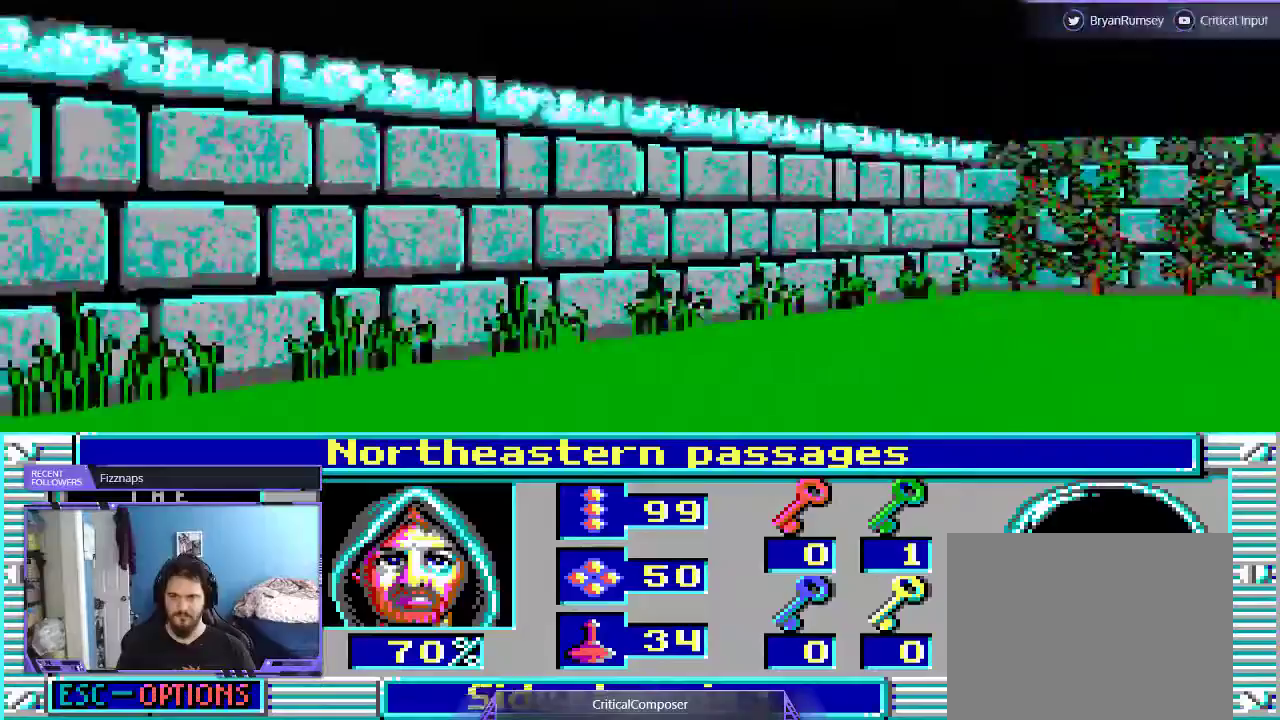
{"dt_ms": 500, "buttons": ["L2"], "events": []}
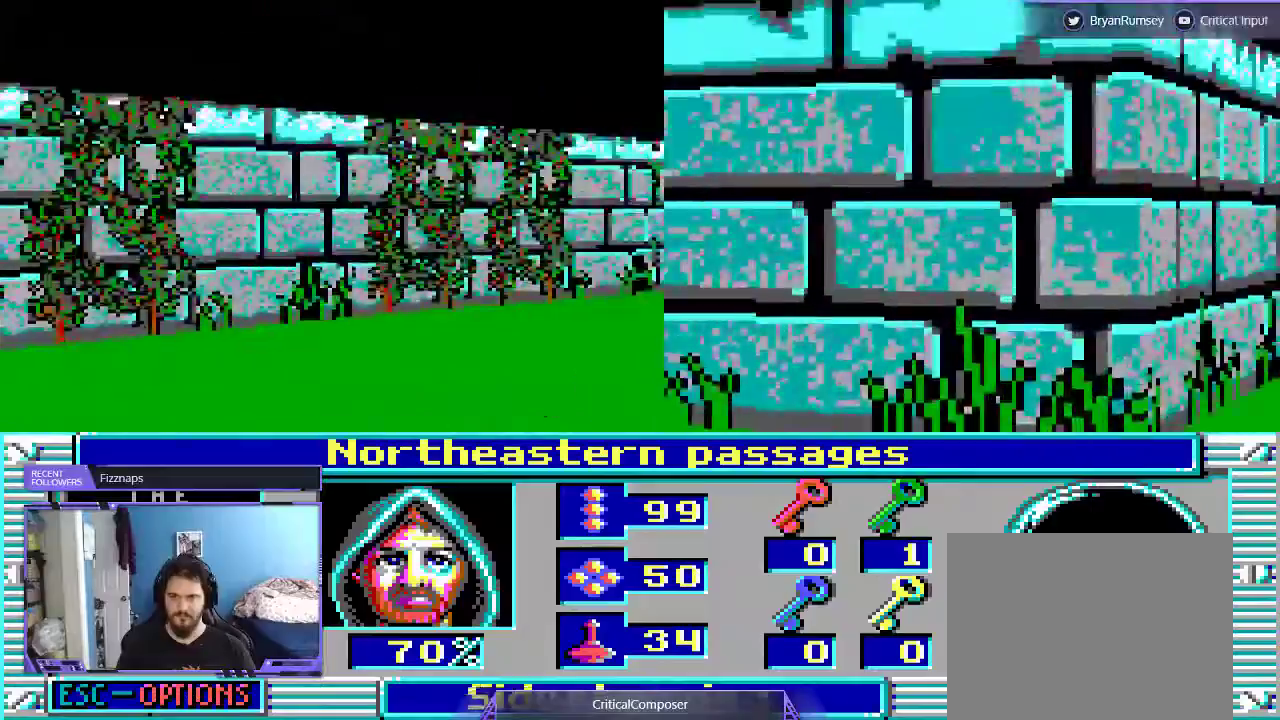
{"dt_ms": 500, "buttons": [], "events": [[133, "L2", "up"]]}
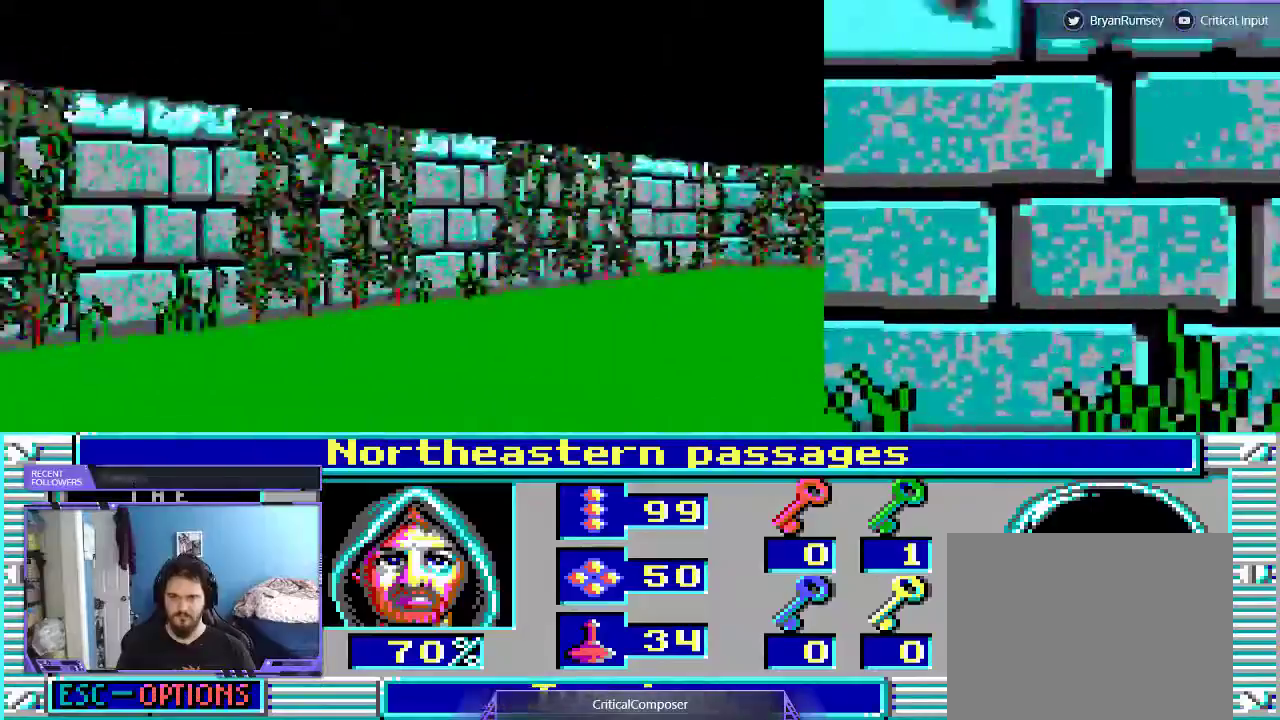
{"dt_ms": 500, "buttons": [], "events": [[267, "L2", "down"], [500, "L2", "up"]]}
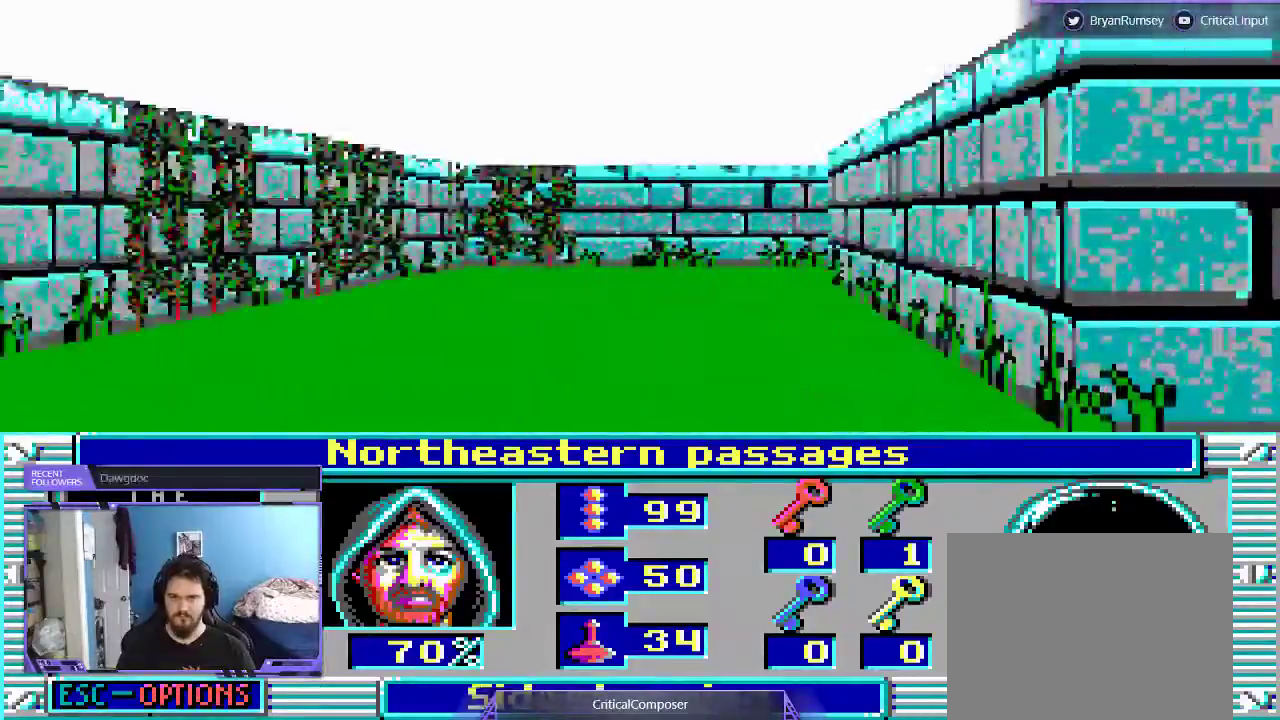
{"dt_ms": 500, "buttons": [], "events": []}
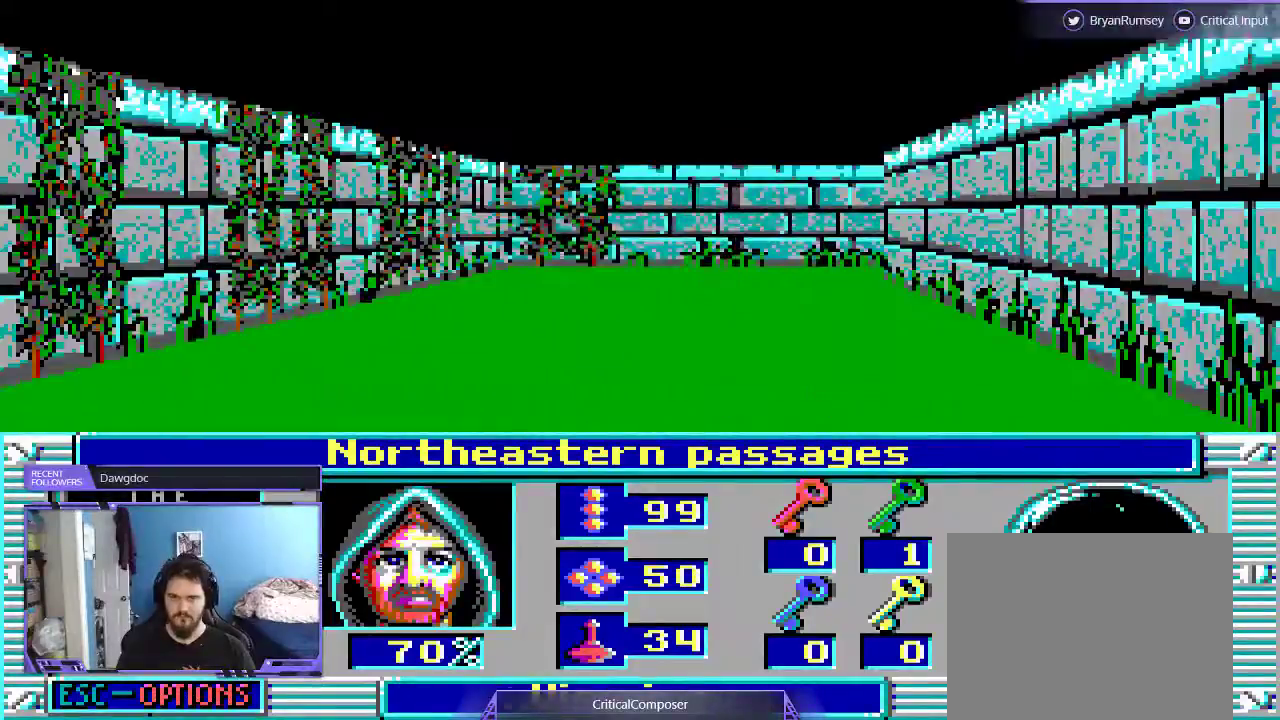
{"dt_ms": 500, "buttons": ["R2"], "events": [[100, "R2", "down"], [300, "R2", "up"], [367, "R2", "down"]]}
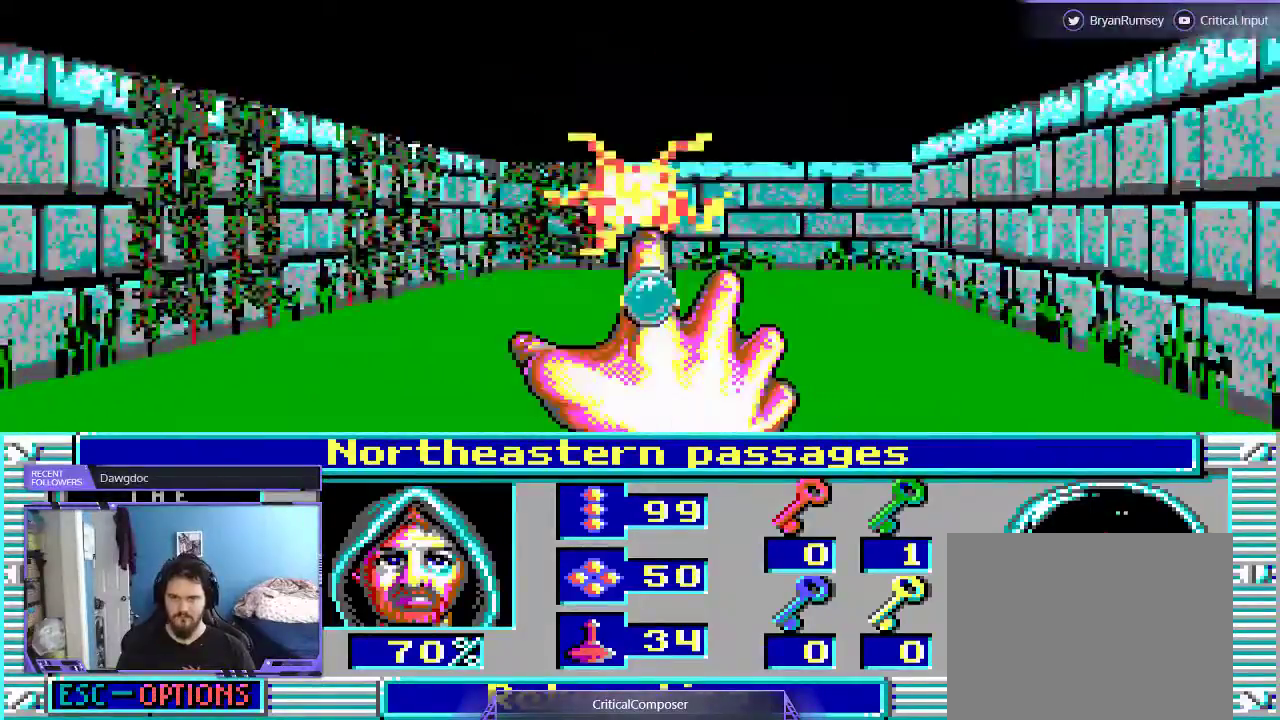
{"dt_ms": 500, "buttons": ["L2"], "events": [[33, "R2", "up"], [200, "L2", "down"]]}
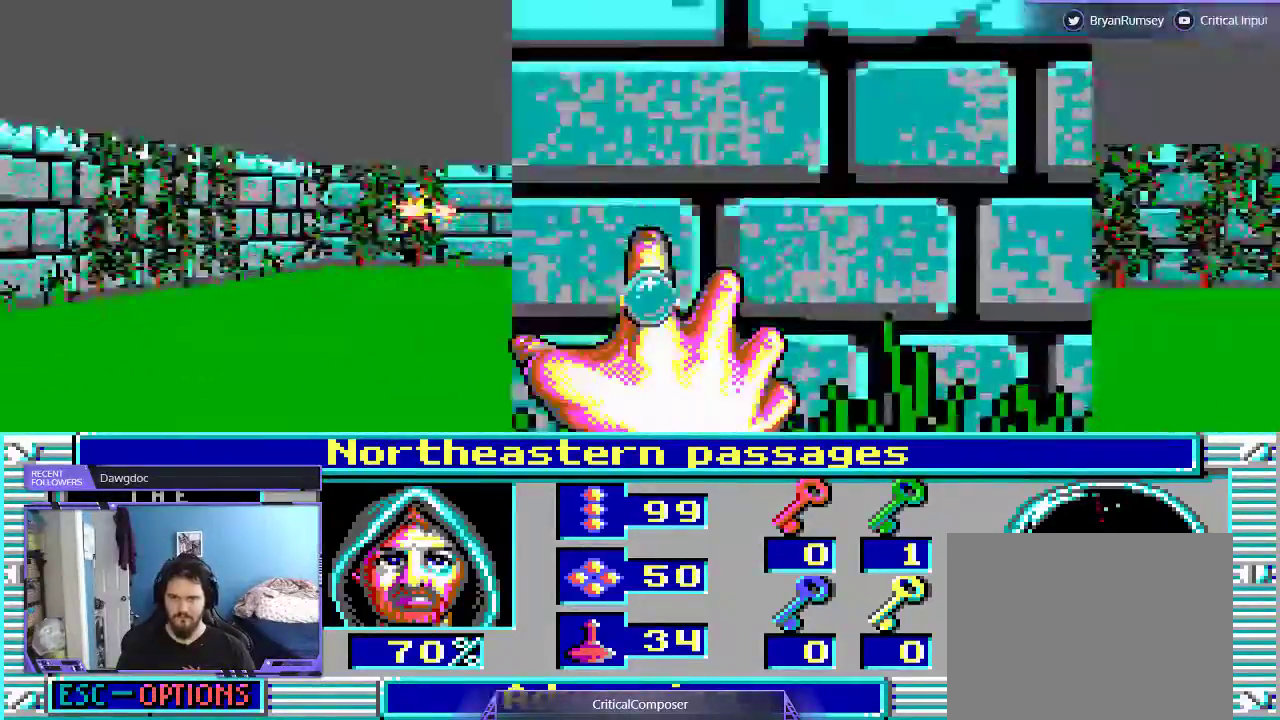
{"dt_ms": 1000, "buttons": []}
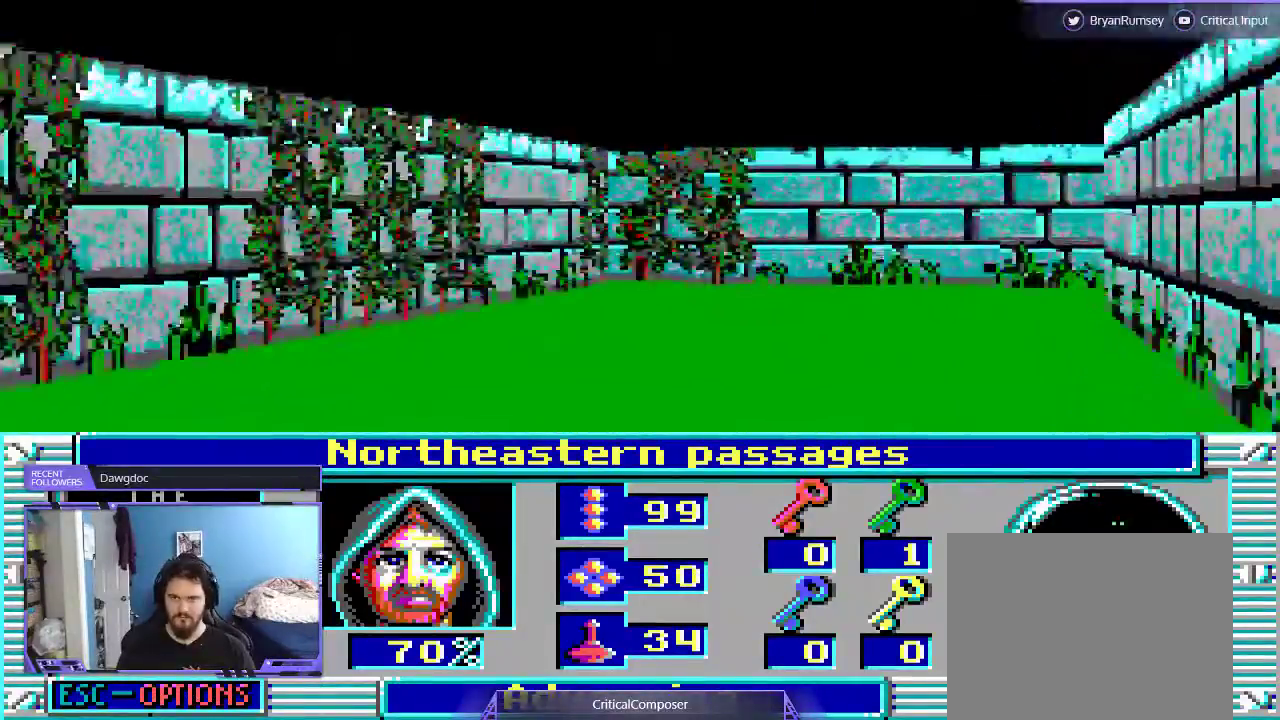
{"dt_ms": 500, "buttons": [], "events": []}
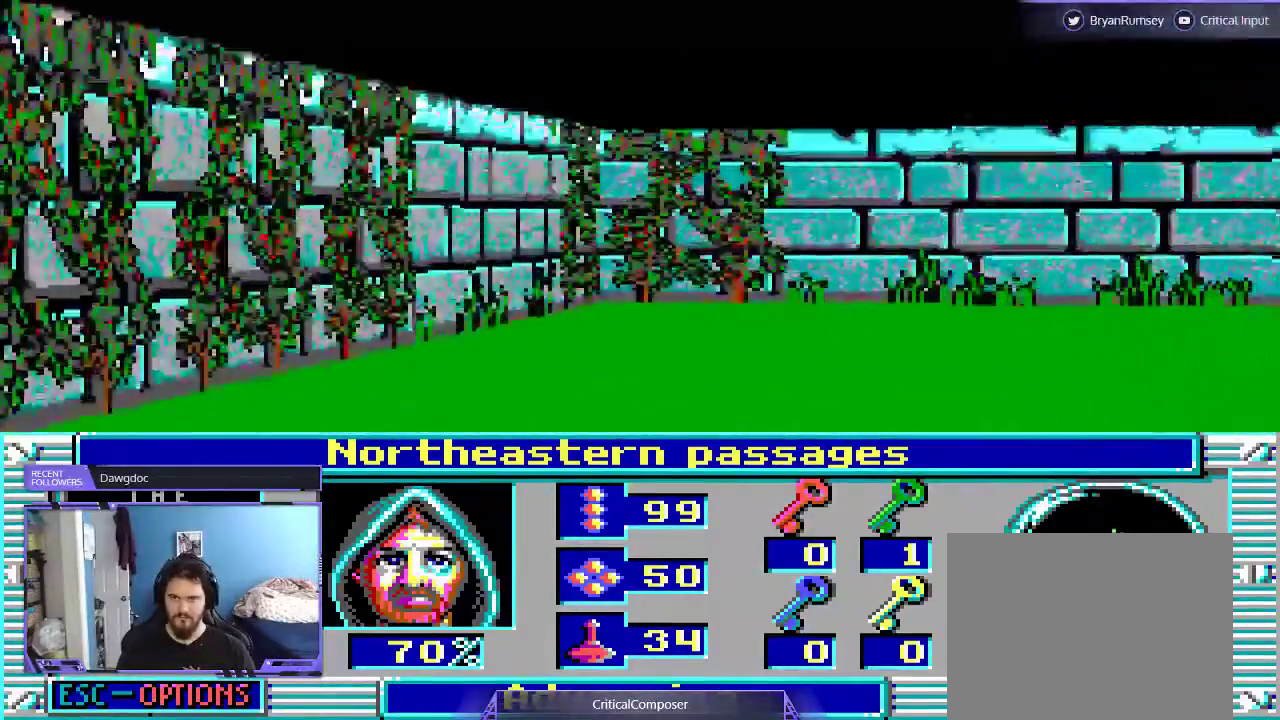
{"dt_ms": 500, "buttons": [], "events": []}
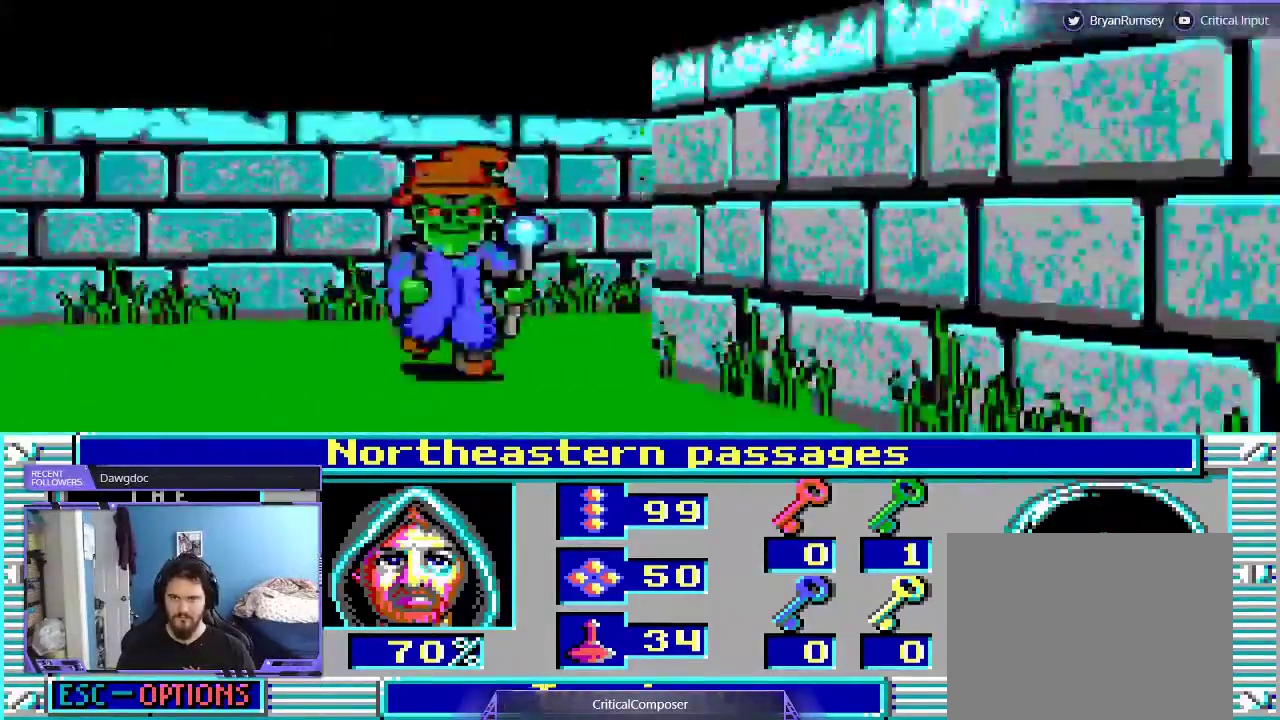
{"dt_ms": 500, "buttons": [], "events": [[367, "R2", "down"], [467, "R2", "up"]]}
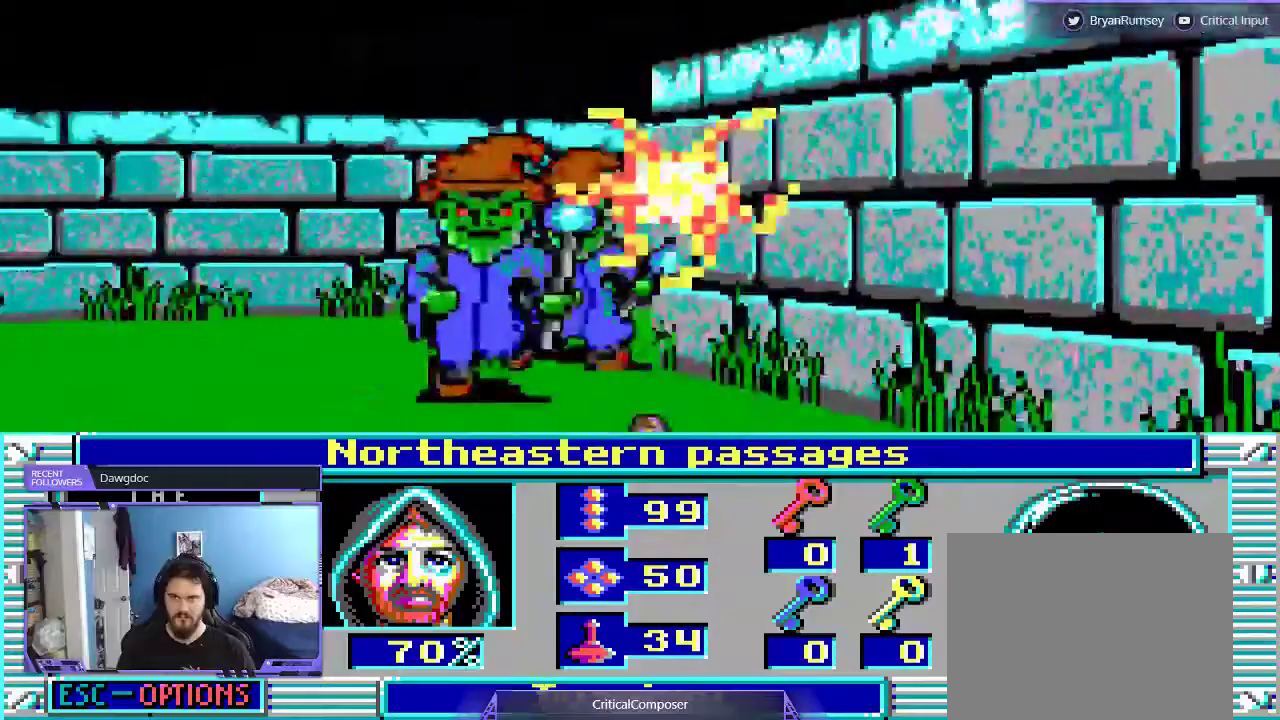
{"dt_ms": 500, "buttons": [], "events": [[33, "R2", "down"], [100, "R2", "up"], [200, "R2", "down"], [433, "R2", "up"]]}
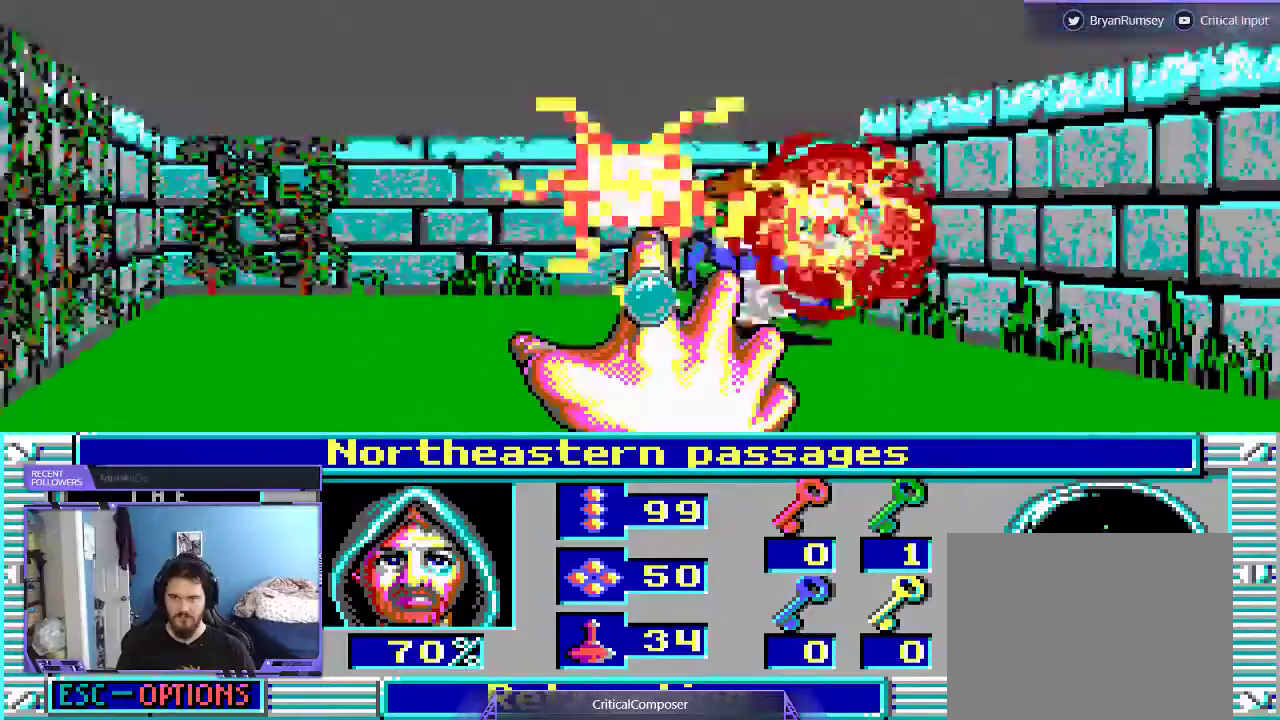
{"dt_ms": 500, "buttons": ["R2"], "events": [[33, "R2", "down"], [100, "R2", "up"], [167, "R2", "down"], [267, "R2", "up"], [333, "R2", "down"], [433, "R2", "up"], [500, "R2", "down"]]}
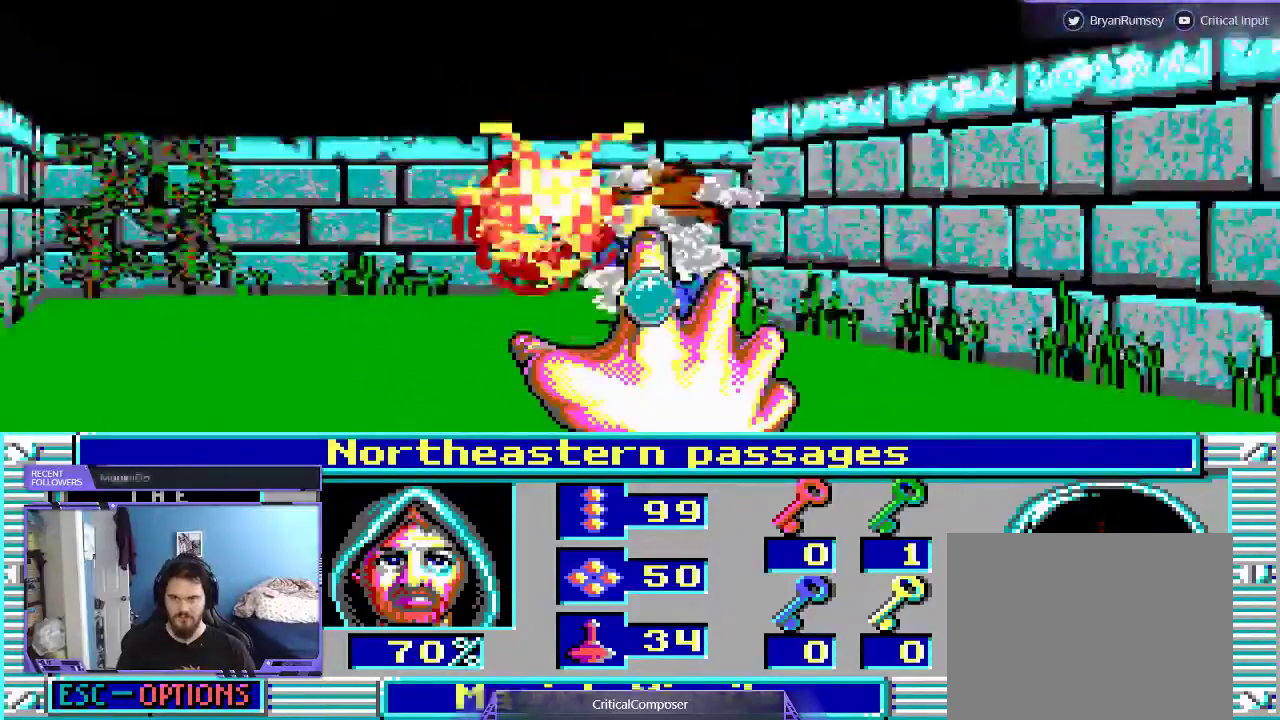
{"dt_ms": 500, "buttons": [], "events": [[100, "R2", "up"], [167, "R2", "down"], [267, "R2", "up"]]}
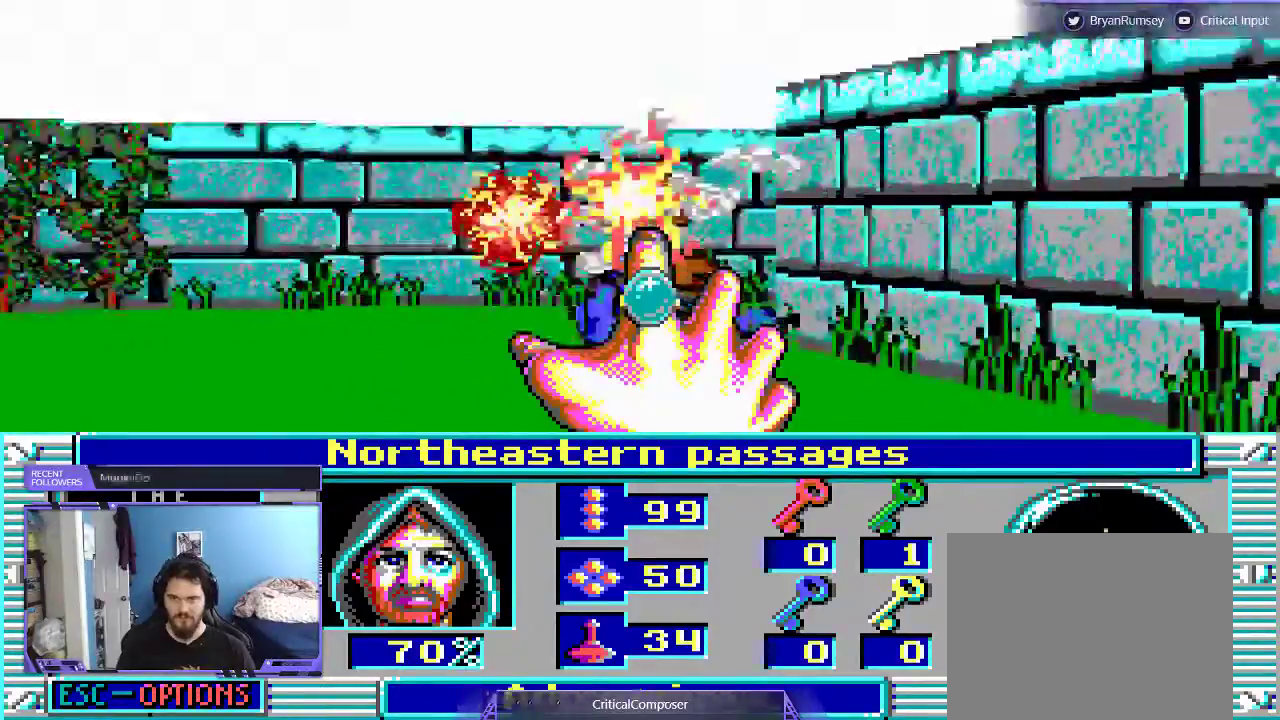
{"dt_ms": 500, "buttons": [], "events": []}
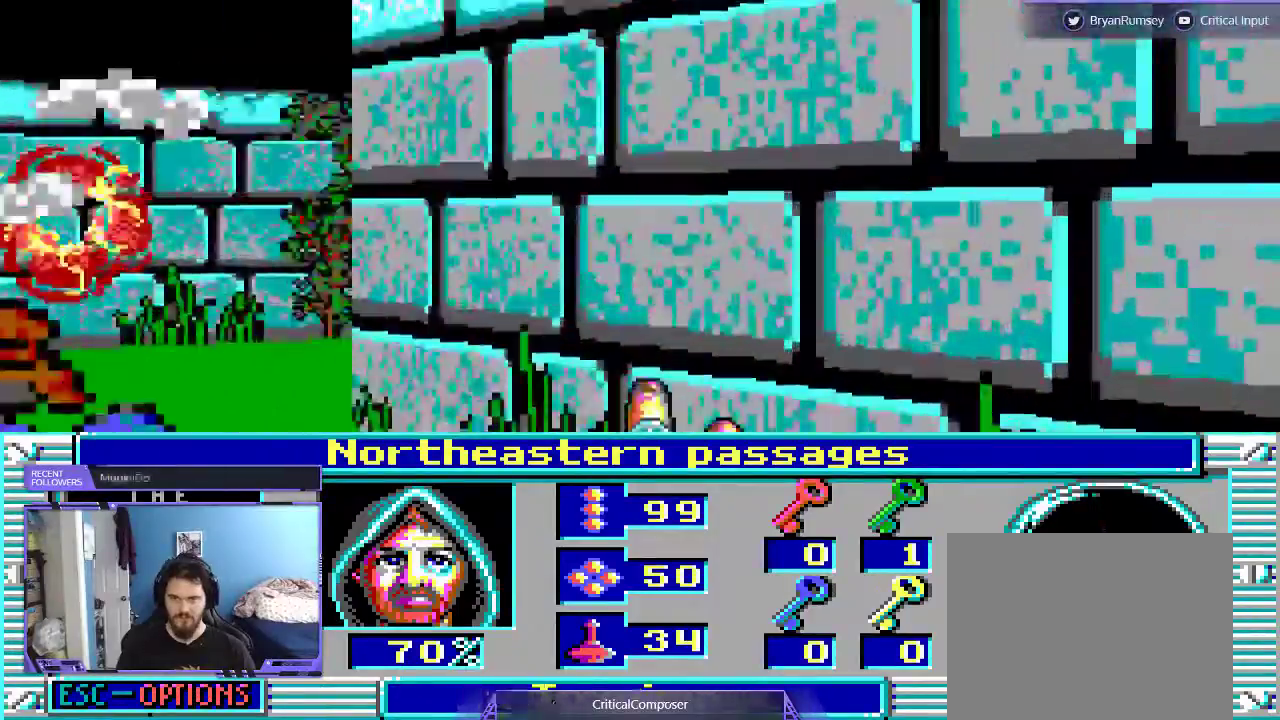
{"dt_ms": 500, "buttons": ["L2"], "events": [[200, "L2", "down"]]}